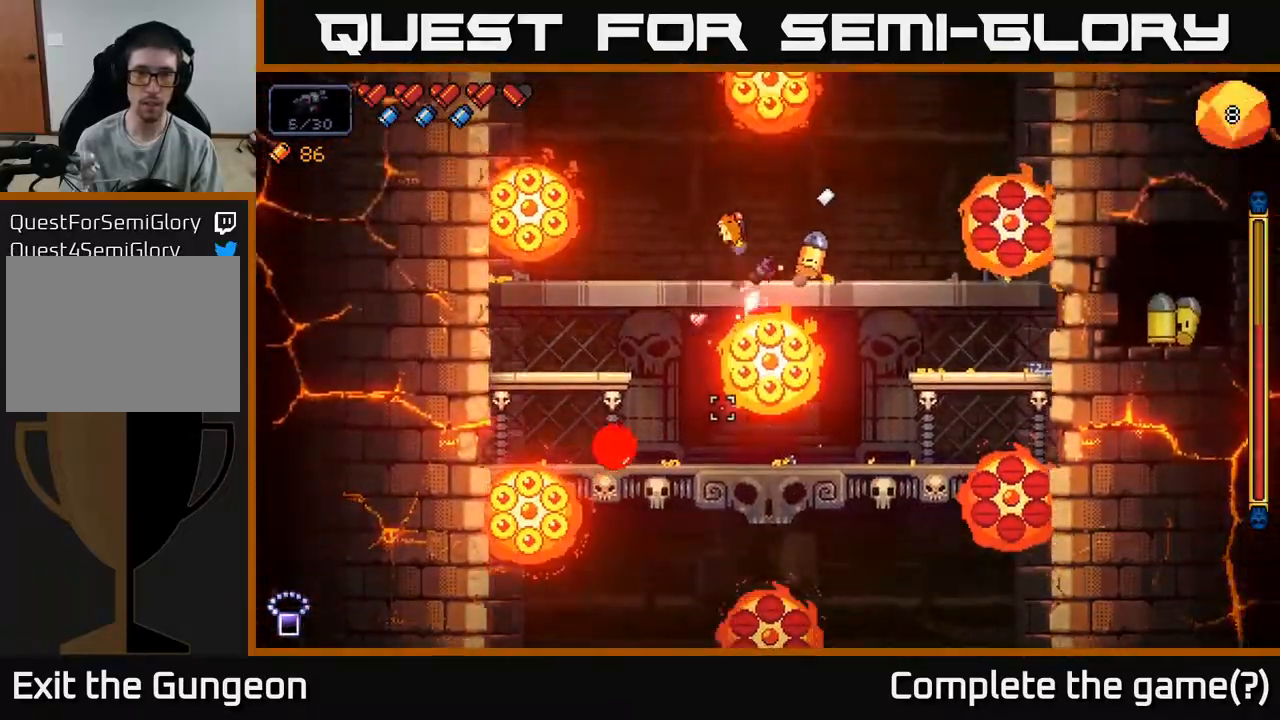
Gameplay with a controller (Xbox layout); each line is a JSON object with the inputs held at the frame after it. "events" lists button and stick changes between this image and that frame as [ms after this image, input, new state], when the widget could be followed in between.
{"buttons": ["A", "R2"], "left_stick": "left", "right_stick": "down-left", "events": [[167, "left_stick", "center"], [250, "left_stick", "right"], [417, "left_stick", "center"], [467, "A", "down"], [483, "left_stick", "left"]]}
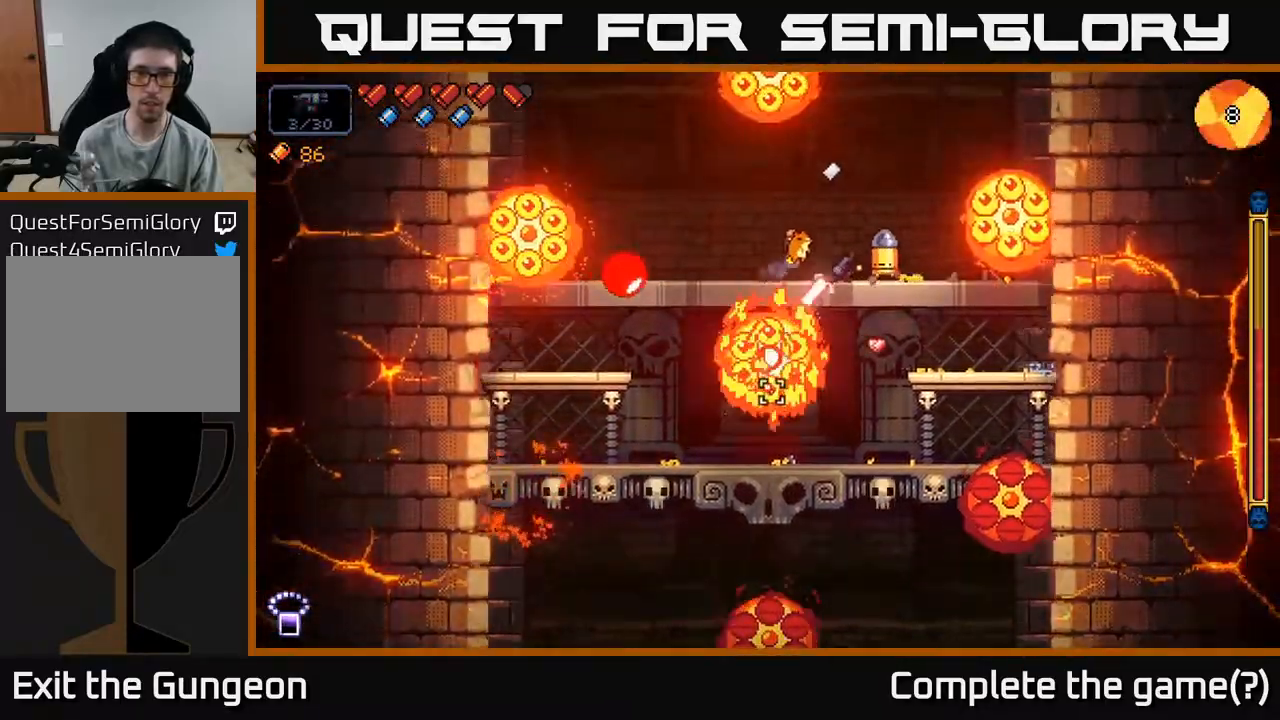
{"buttons": ["R2"], "left_stick": "left", "right_stick": "down-right", "events": [[200, "A", "up"], [250, "right_stick", "down"], [433, "right_stick", "down-right"]]}
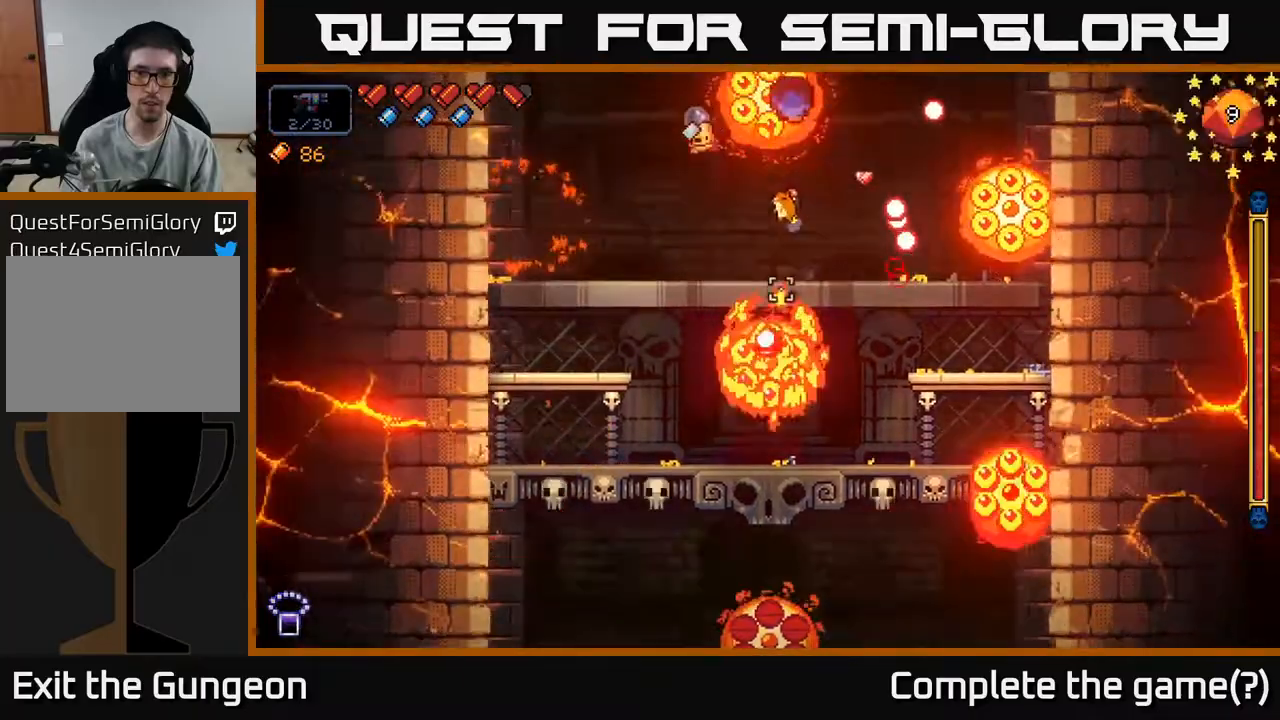
{"buttons": ["R2"], "left_stick": "left", "right_stick": "down-right", "events": []}
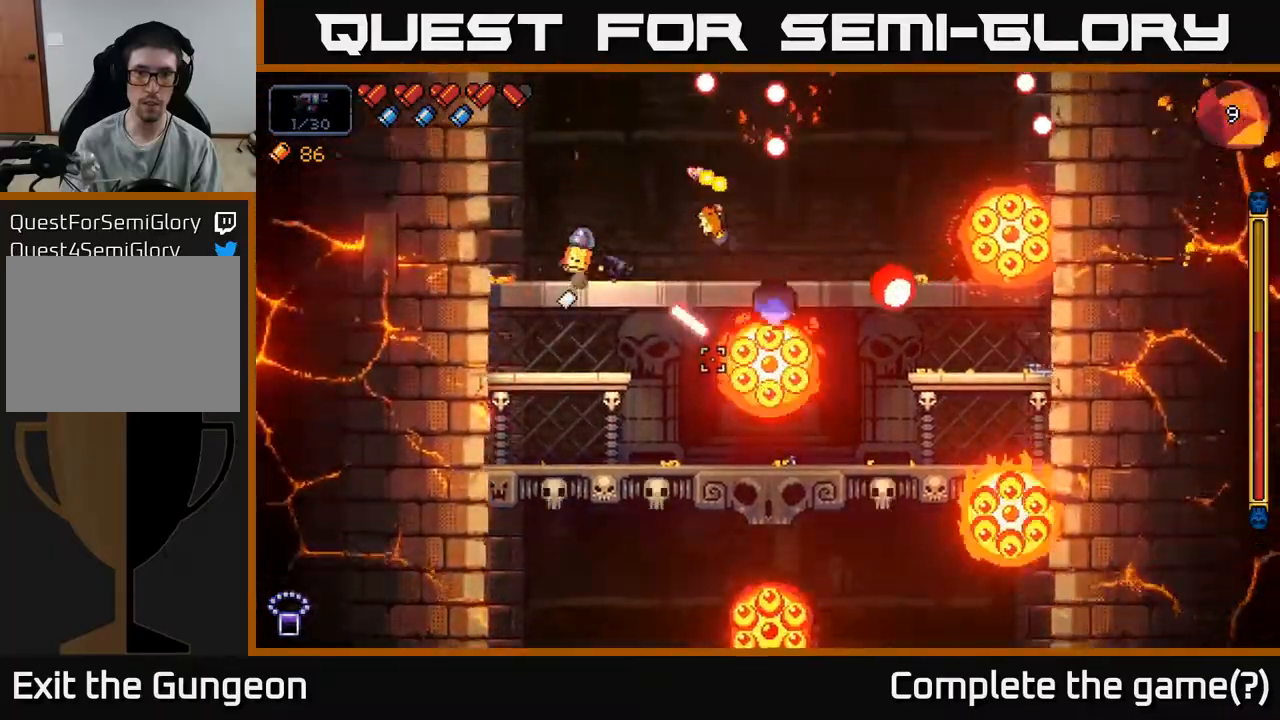
{"buttons": ["R2"], "left_stick": "center", "right_stick": "down-right", "events": [[167, "left_stick", "center"]]}
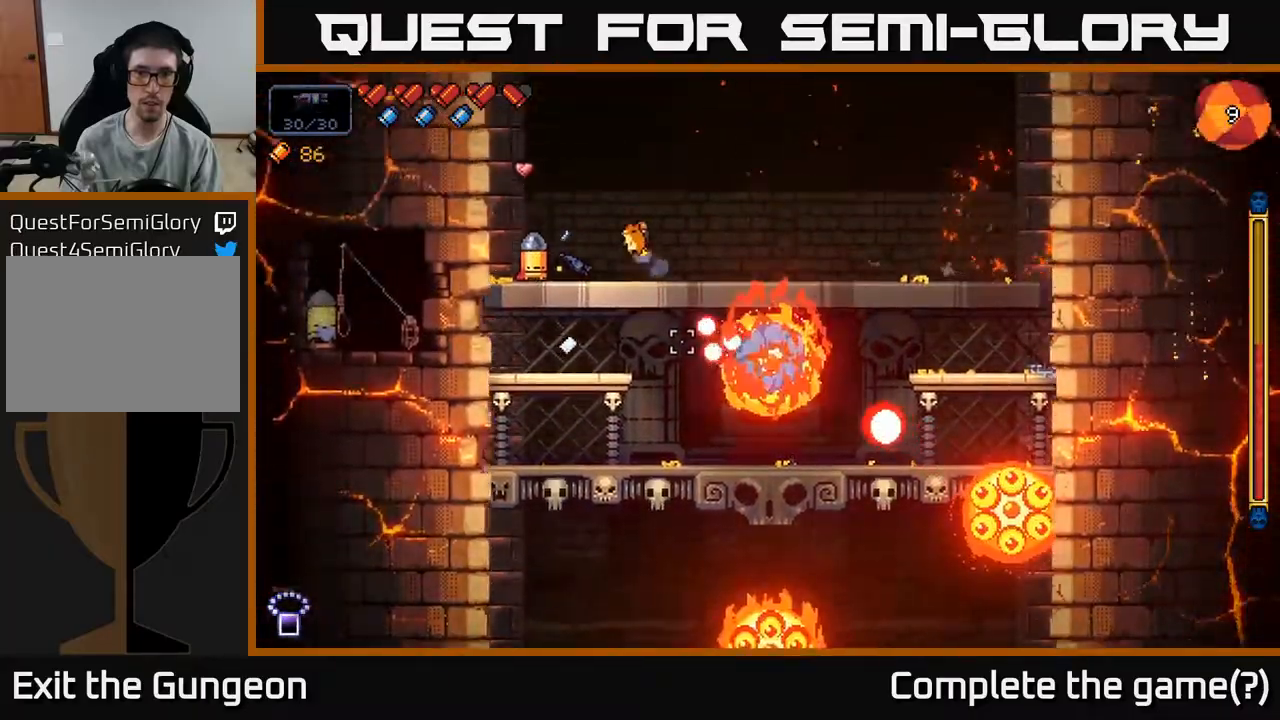
{"buttons": ["A", "R2"], "left_stick": "right", "right_stick": "down-right", "events": [[50, "left_stick", "left"], [183, "left_stick", "center"], [417, "A", "down"], [433, "left_stick", "right"]]}
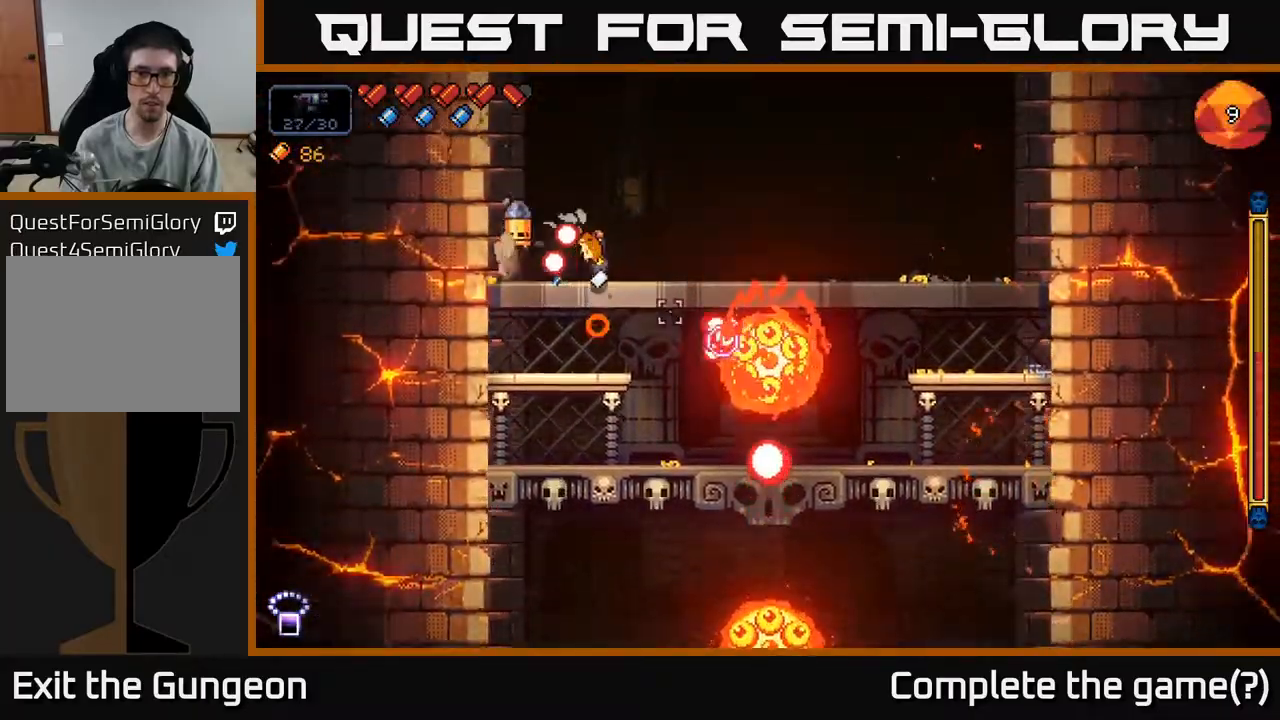
{"buttons": ["A", "R2"], "left_stick": "right", "right_stick": "down-right", "events": [[117, "A", "up"], [400, "A", "down"]]}
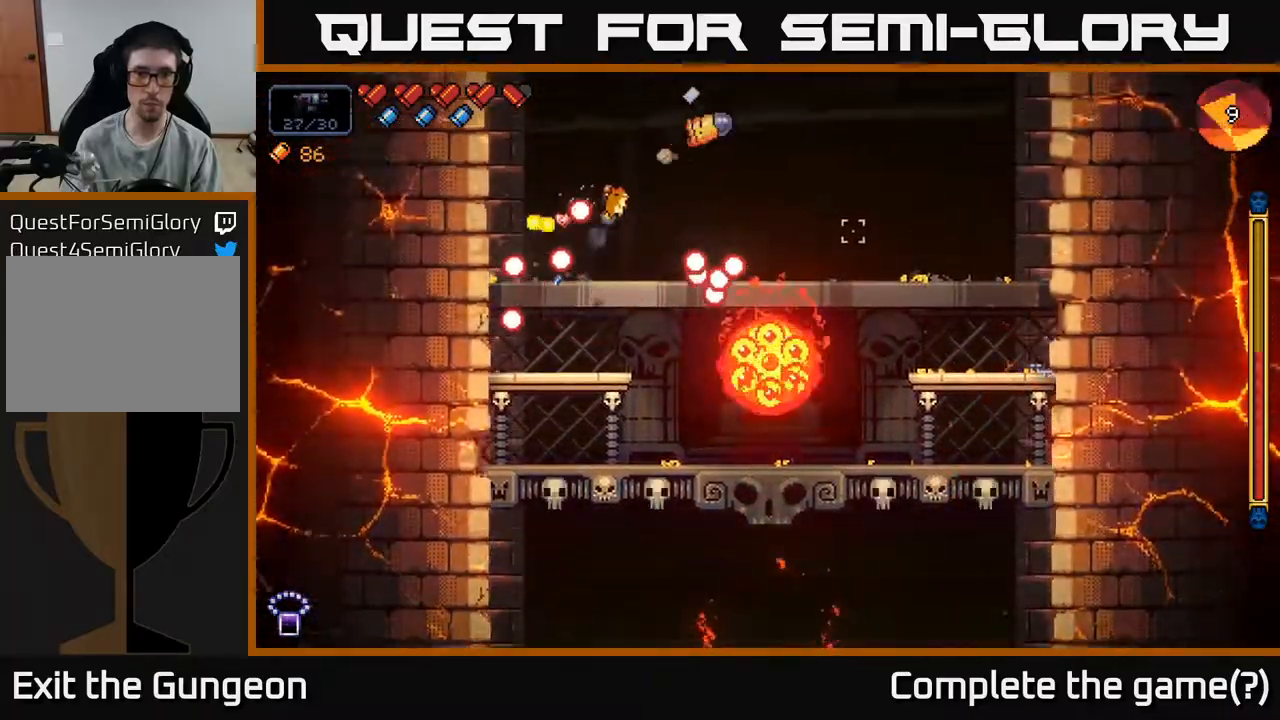
{"buttons": ["R2"], "left_stick": "right", "right_stick": "down-left", "events": [[183, "right_stick", "right"], [300, "A", "up"], [400, "right_stick", "down"], [500, "right_stick", "down-left"]]}
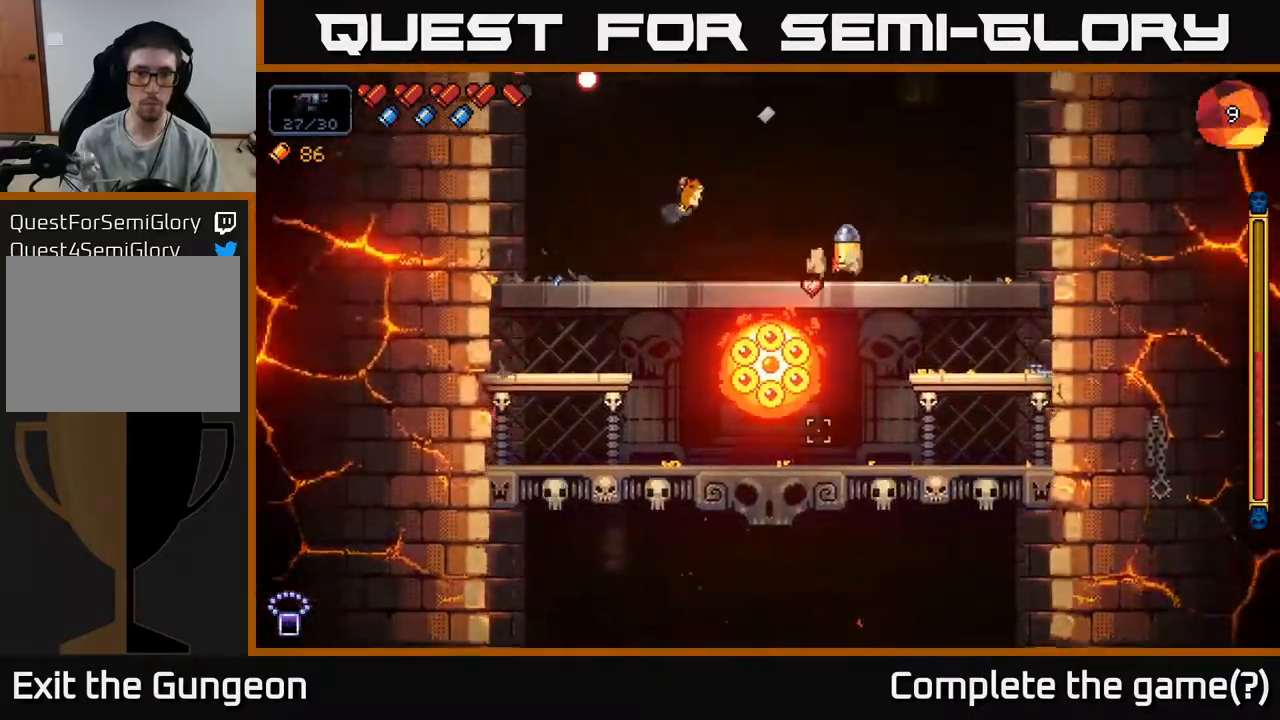
{"buttons": ["R2"], "left_stick": "right", "right_stick": "down-left", "events": []}
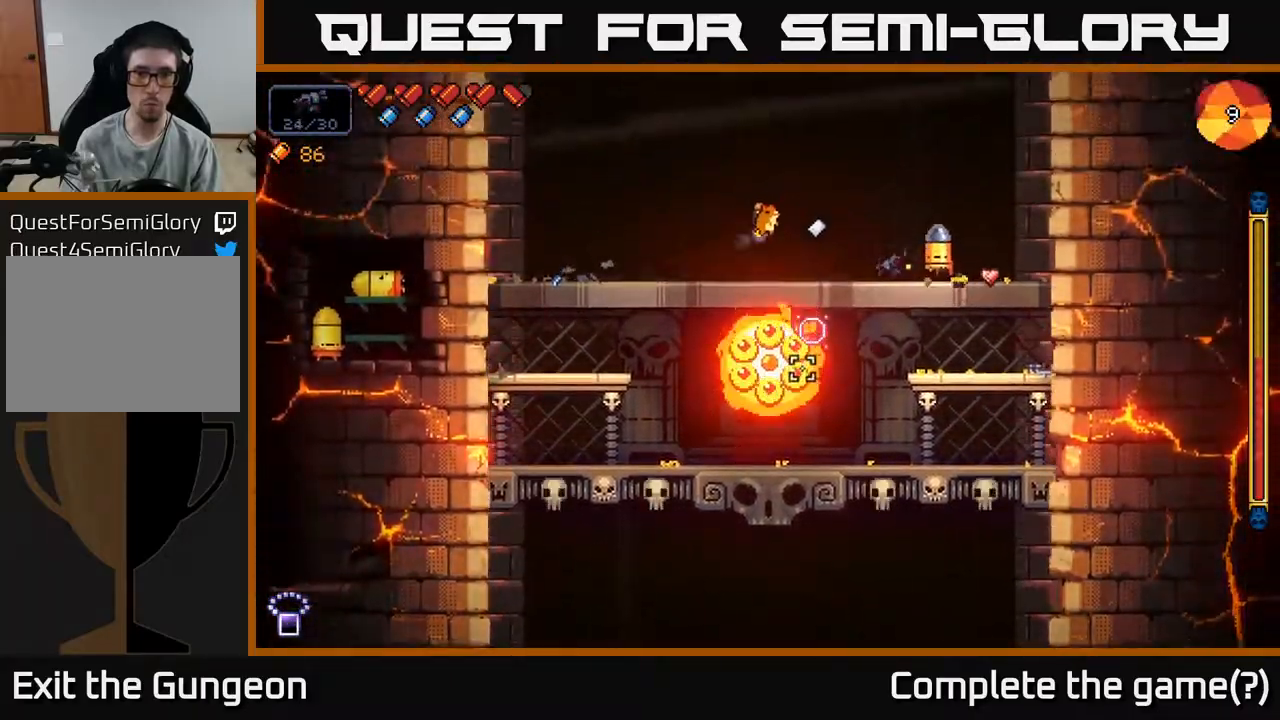
{"buttons": ["R2"], "left_stick": "center", "right_stick": "down-left", "events": [[133, "left_stick", "center"]]}
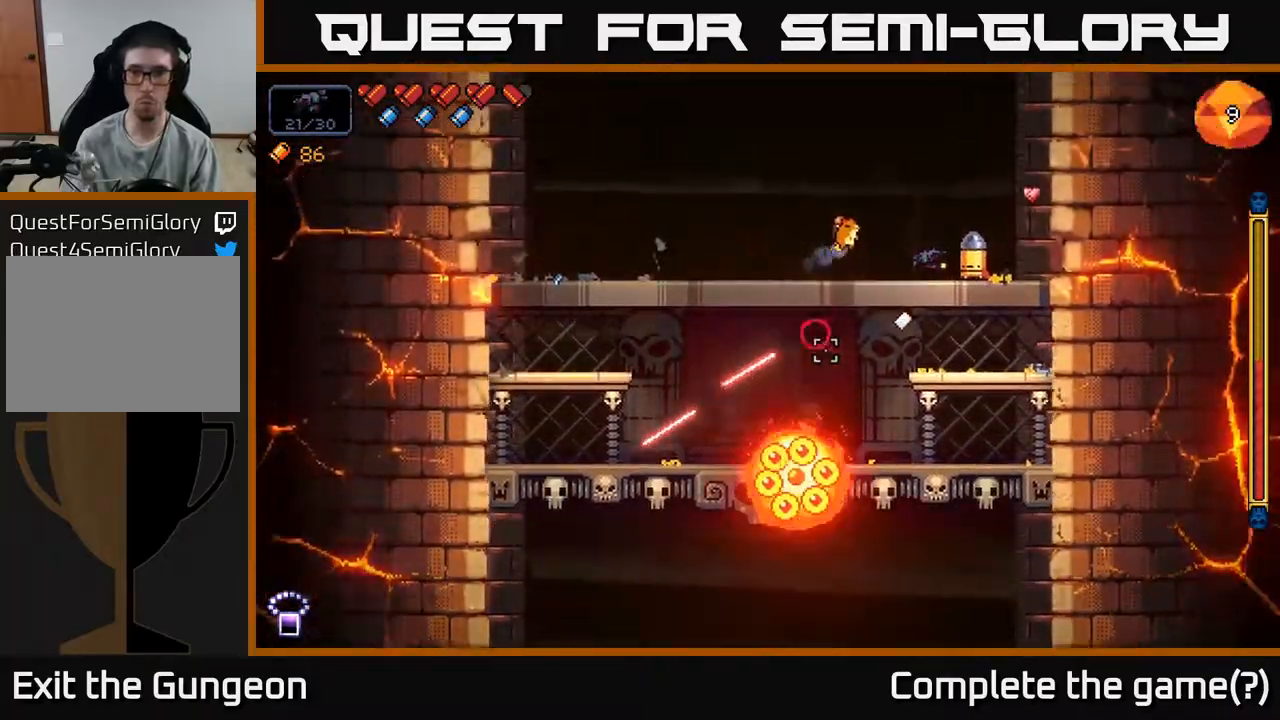
{"buttons": ["A", "R2"], "left_stick": "left", "right_stick": "down", "events": [[333, "right_stick", "down"], [383, "left_stick", "left"], [450, "A", "down"]]}
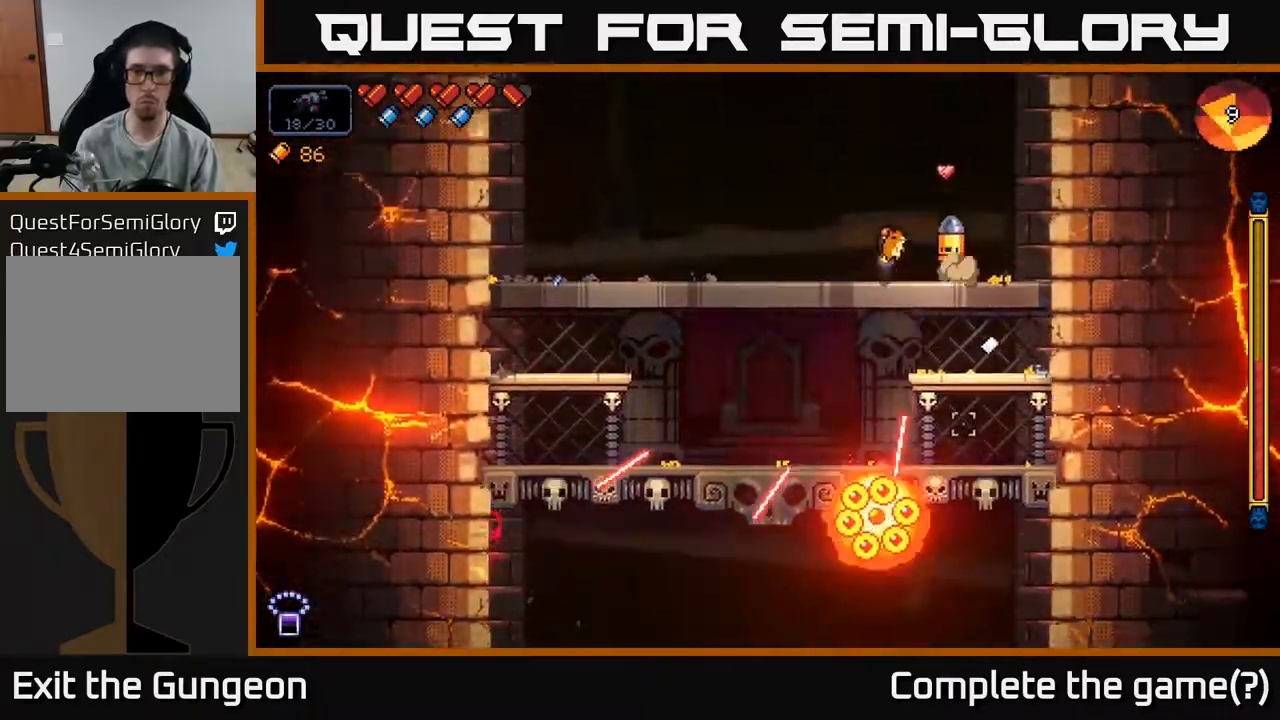
{"buttons": ["R2"], "left_stick": "left", "right_stick": "down-right", "events": [[83, "A", "up"], [83, "R2", "up"], [217, "R2", "down"], [233, "right_stick", "down-right"]]}
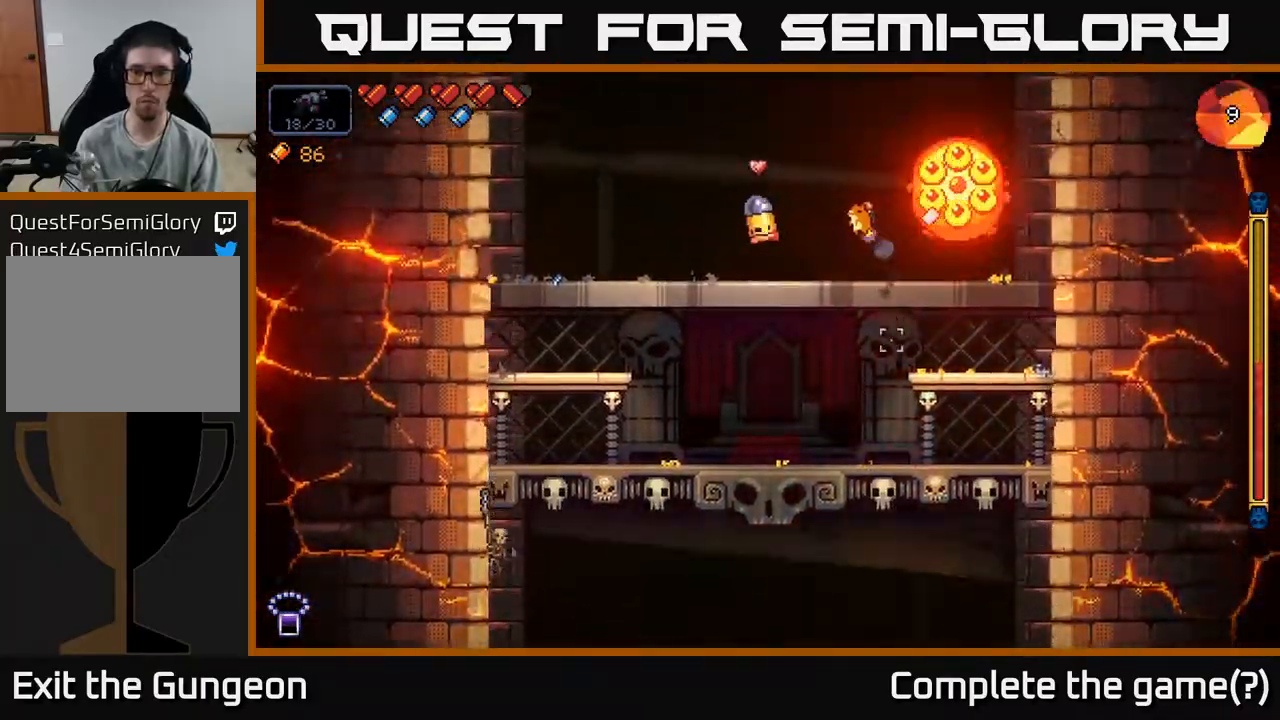
{"buttons": ["R2"], "left_stick": "center", "right_stick": "down-right", "events": [[50, "right_stick", "right"], [367, "left_stick", "center"], [483, "right_stick", "down-right"]]}
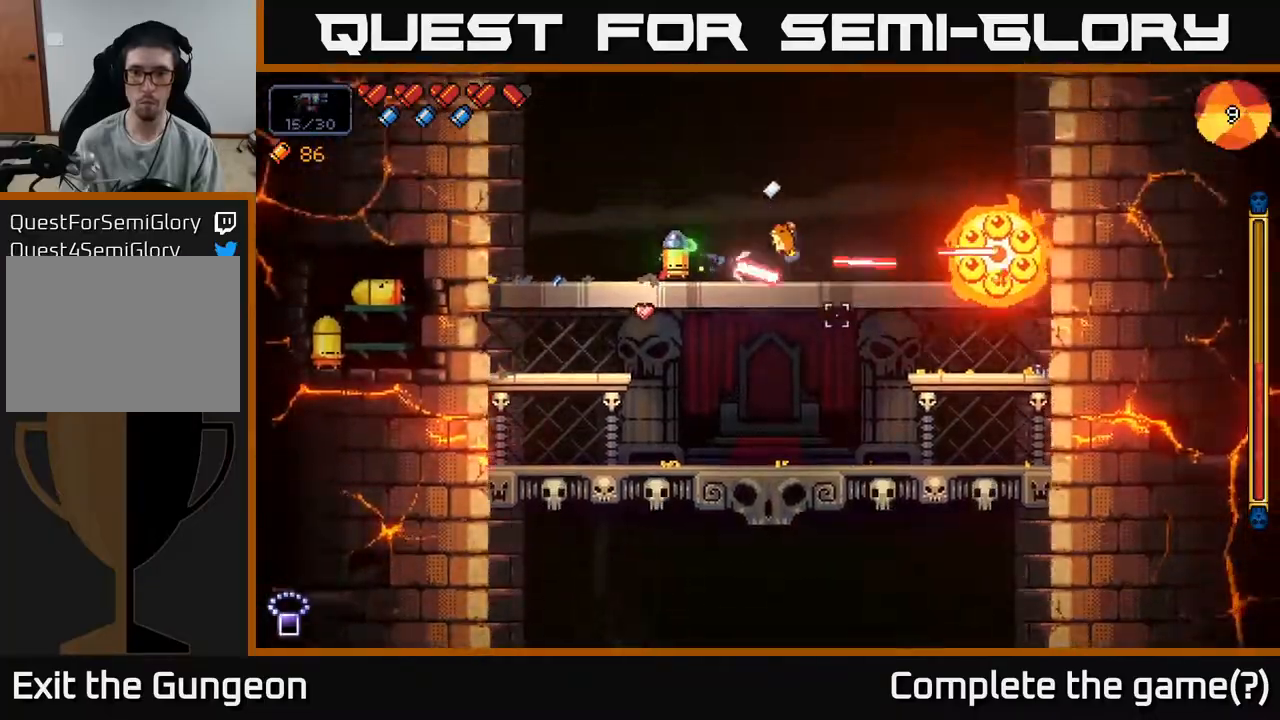
{"buttons": ["R2"], "left_stick": "left", "right_stick": "down-right", "events": [[417, "left_stick", "left"]]}
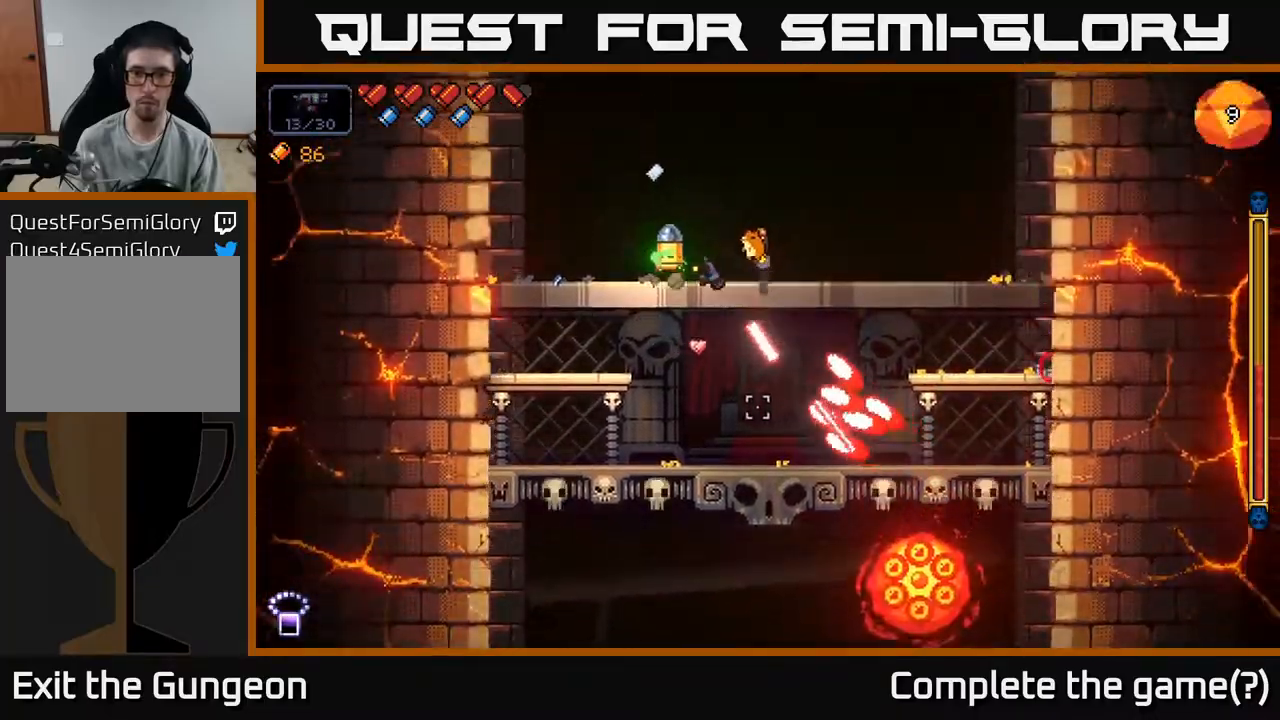
{"buttons": ["A", "R2"], "left_stick": "right", "right_stick": "down-right", "events": [[350, "A", "down"], [400, "left_stick", "right"]]}
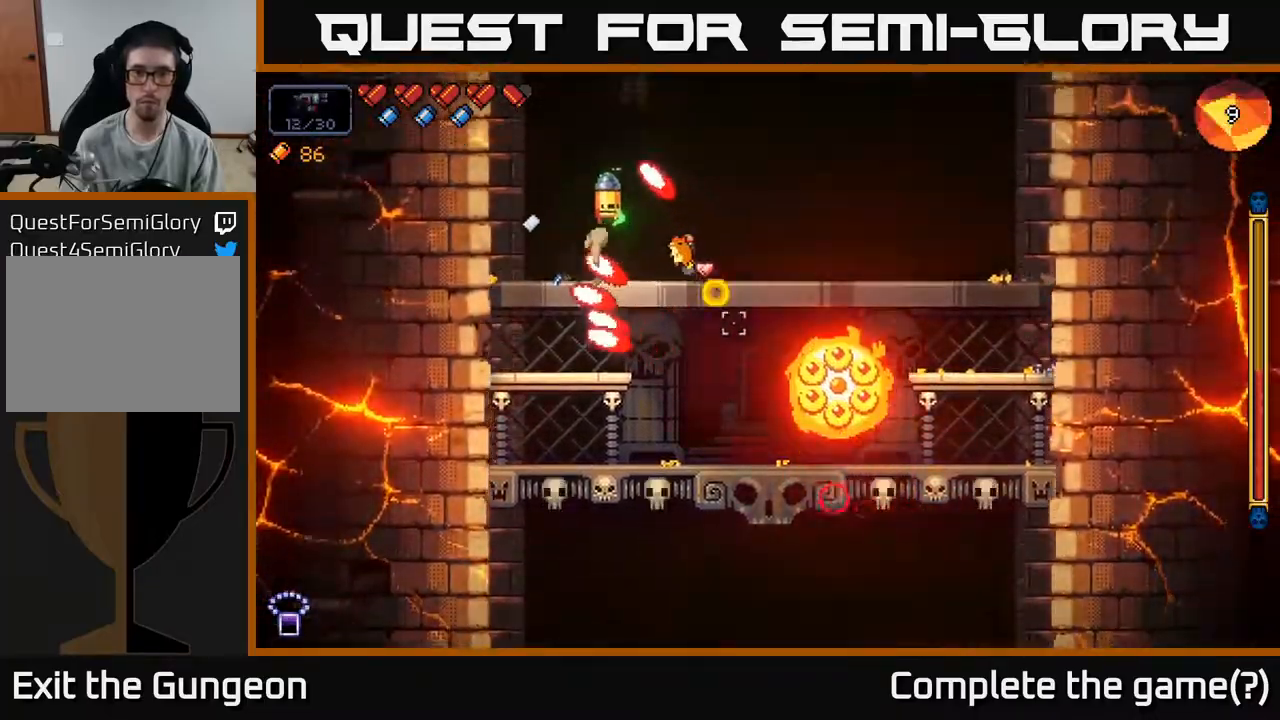
{"buttons": ["A", "R2"], "left_stick": "right", "right_stick": "down", "events": [[117, "A", "up"], [300, "A", "down"], [450, "right_stick", "down"]]}
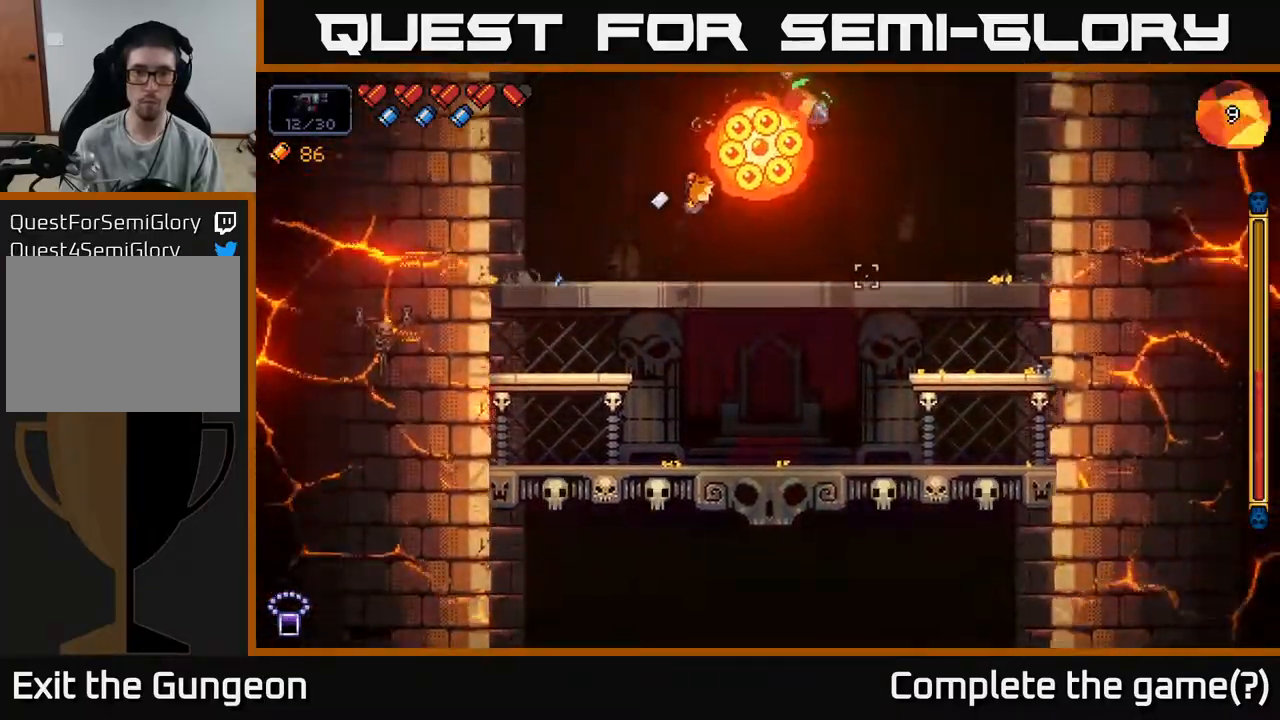
{"buttons": ["R2"], "left_stick": "right", "right_stick": "down-left", "events": [[33, "right_stick", "down-left"], [133, "A", "up"]]}
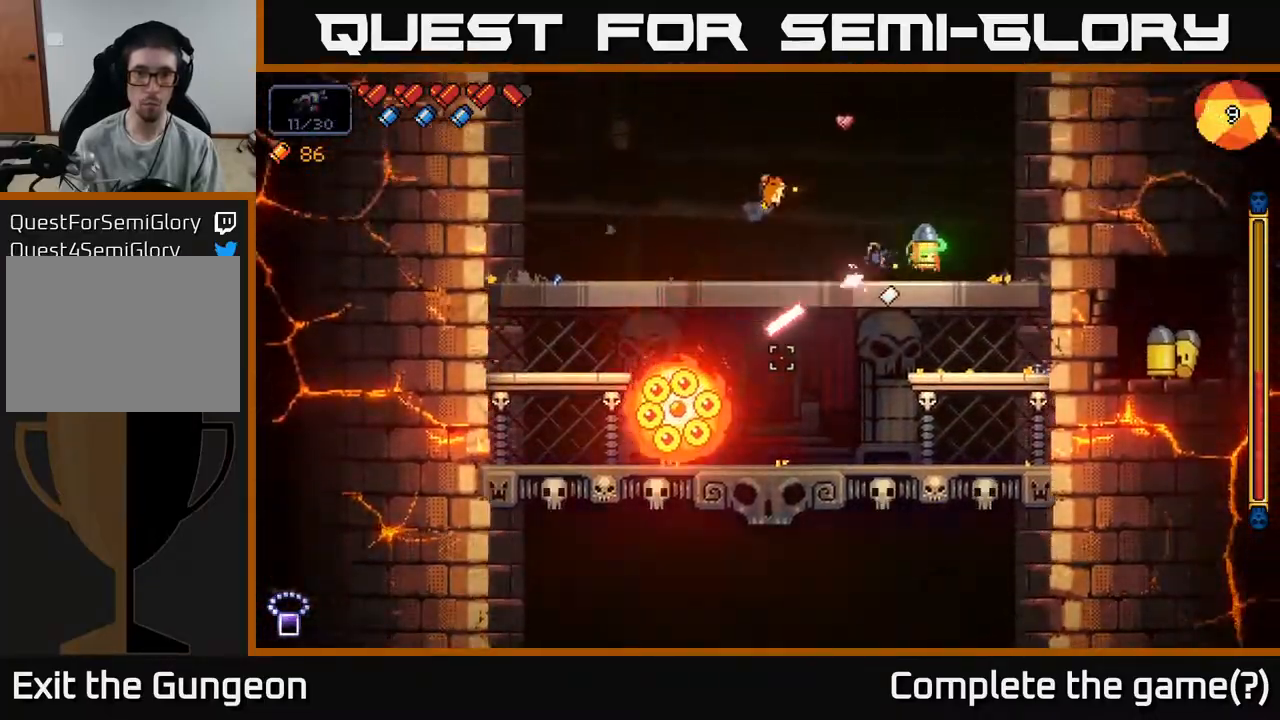
{"buttons": ["R2"], "left_stick": "center", "right_stick": "down-left", "events": [[67, "left_stick", "center"], [267, "left_stick", "right"], [500, "left_stick", "center"]]}
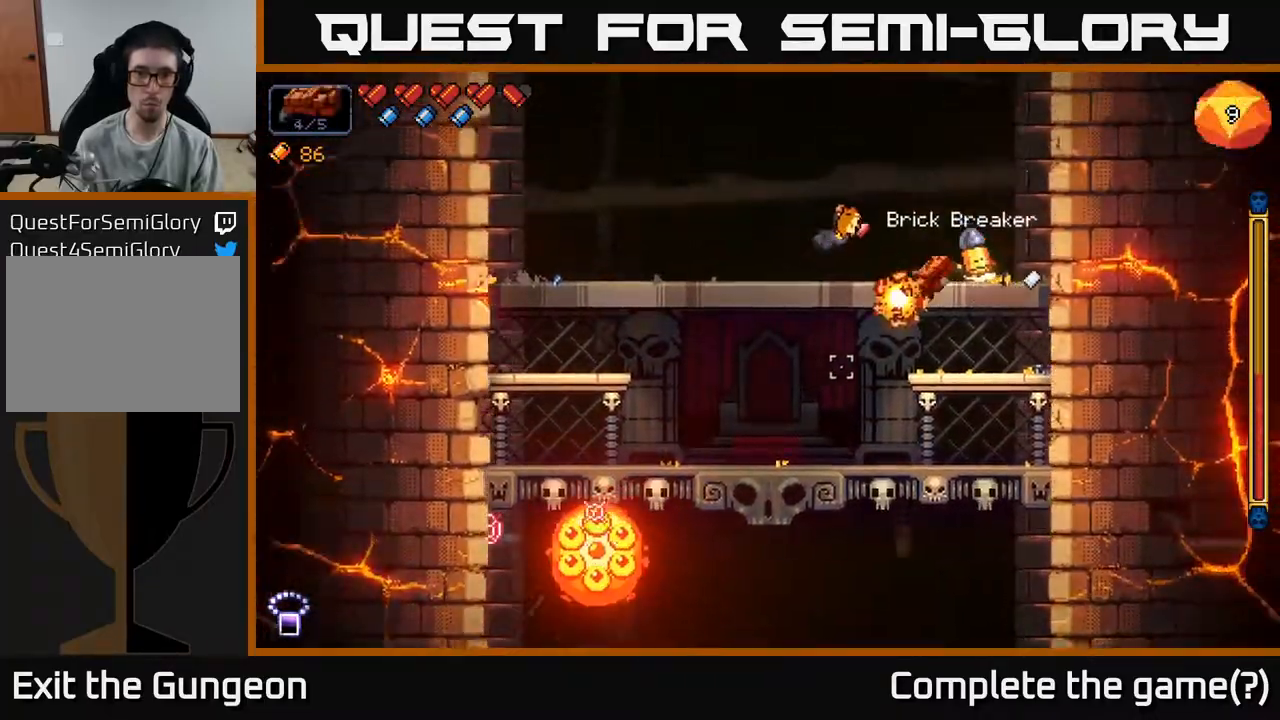
{"buttons": ["R2"], "left_stick": "center", "right_stick": "left", "events": [[233, "right_stick", "left"]]}
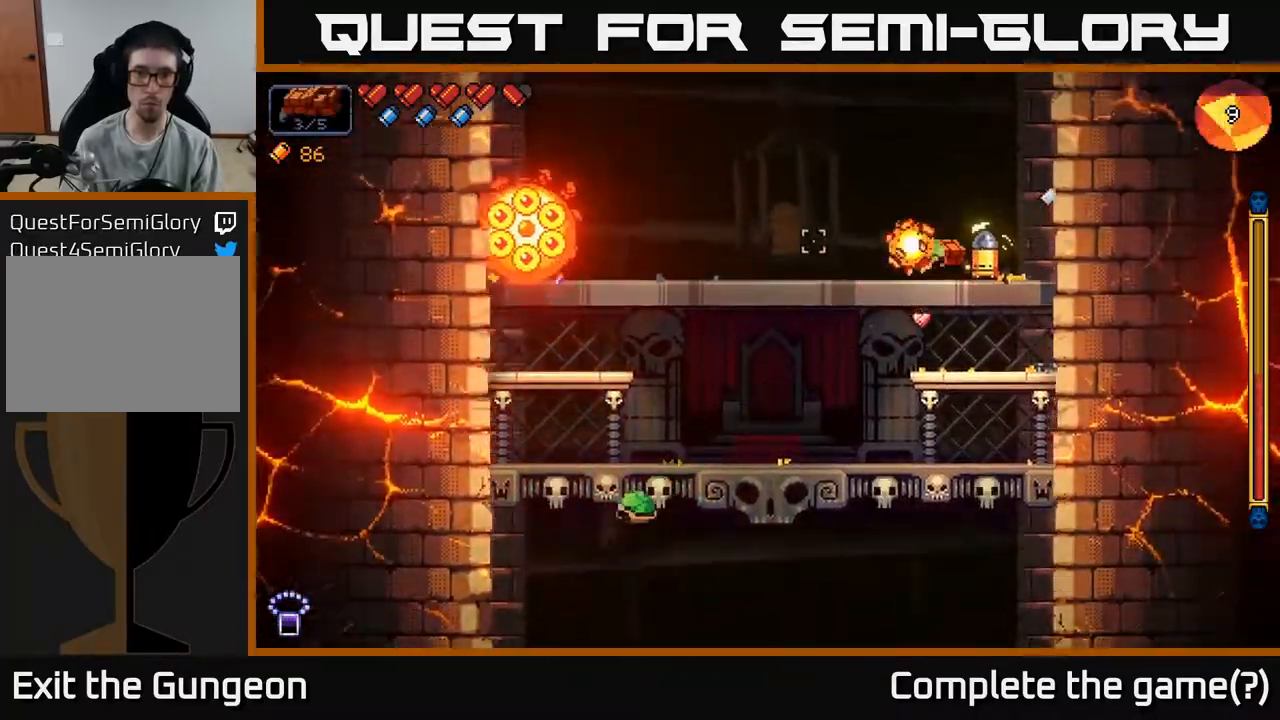
{"buttons": ["R2"], "left_stick": "center", "right_stick": "left", "events": []}
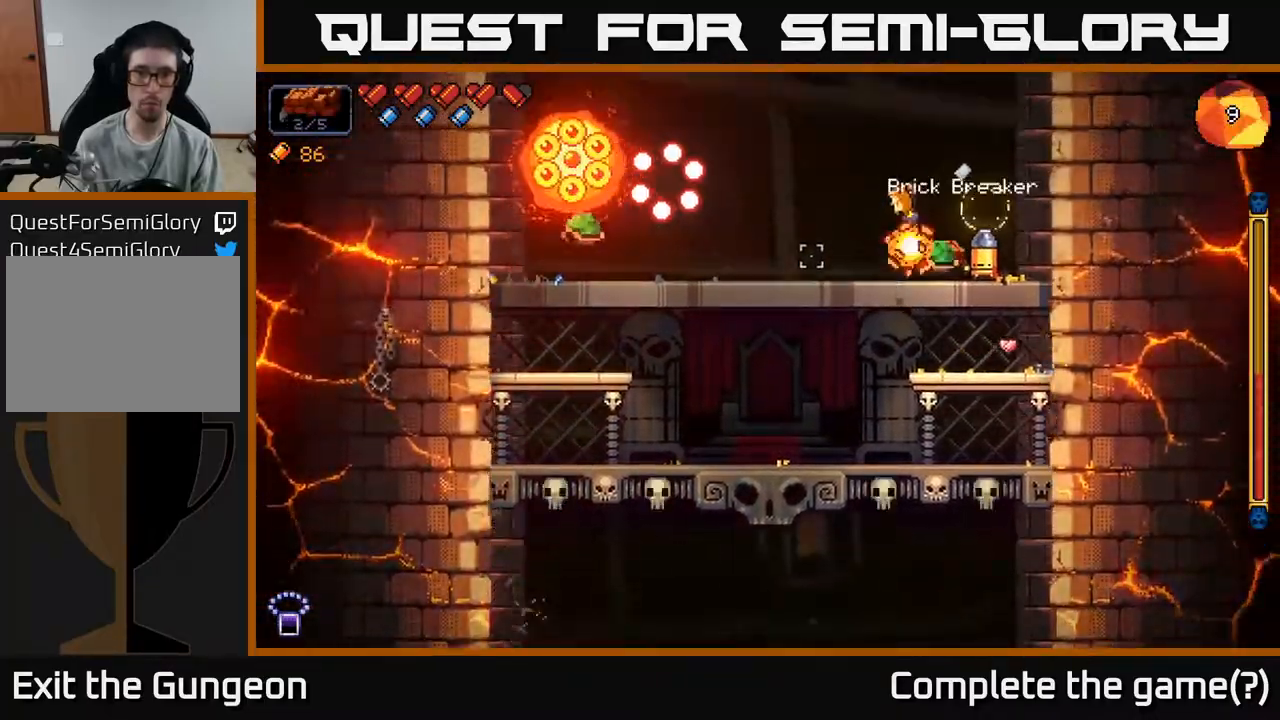
{"buttons": ["A", "R2"], "left_stick": "right", "right_stick": "left", "events": [[83, "left_stick", "right"], [233, "left_stick", "center"], [400, "left_stick", "right"], [467, "A", "down"]]}
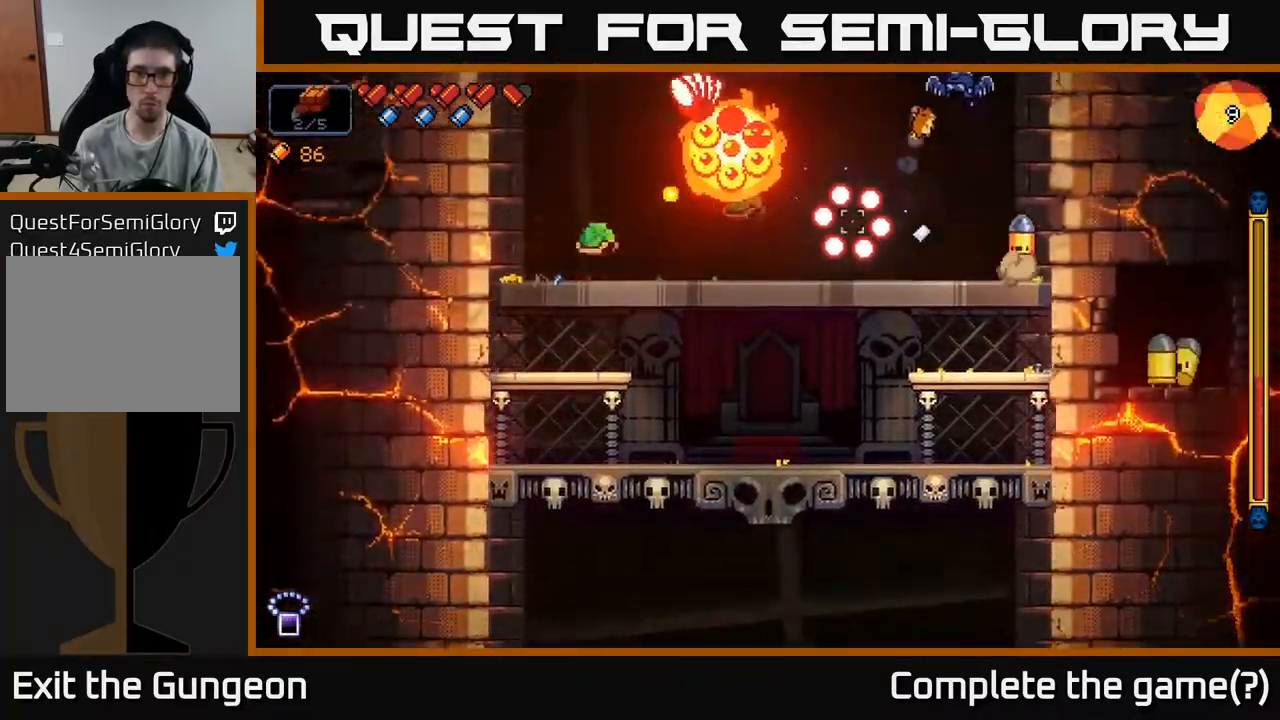
{"buttons": ["A", "R2"], "left_stick": "left", "right_stick": "down-left", "events": [[50, "left_stick", "left"], [317, "A", "up"], [333, "right_stick", "down-left"], [400, "A", "down"]]}
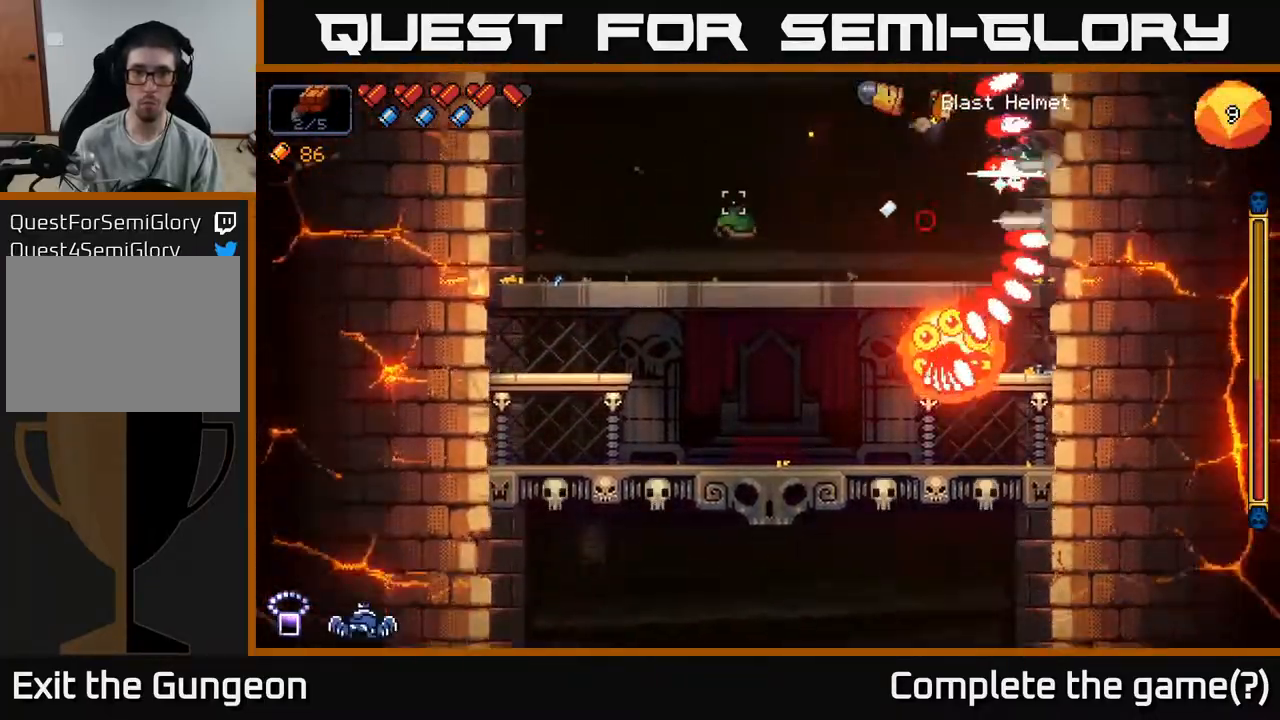
{"buttons": ["R2"], "left_stick": "left", "right_stick": "down", "events": [[217, "right_stick", "down"], [367, "A", "up"]]}
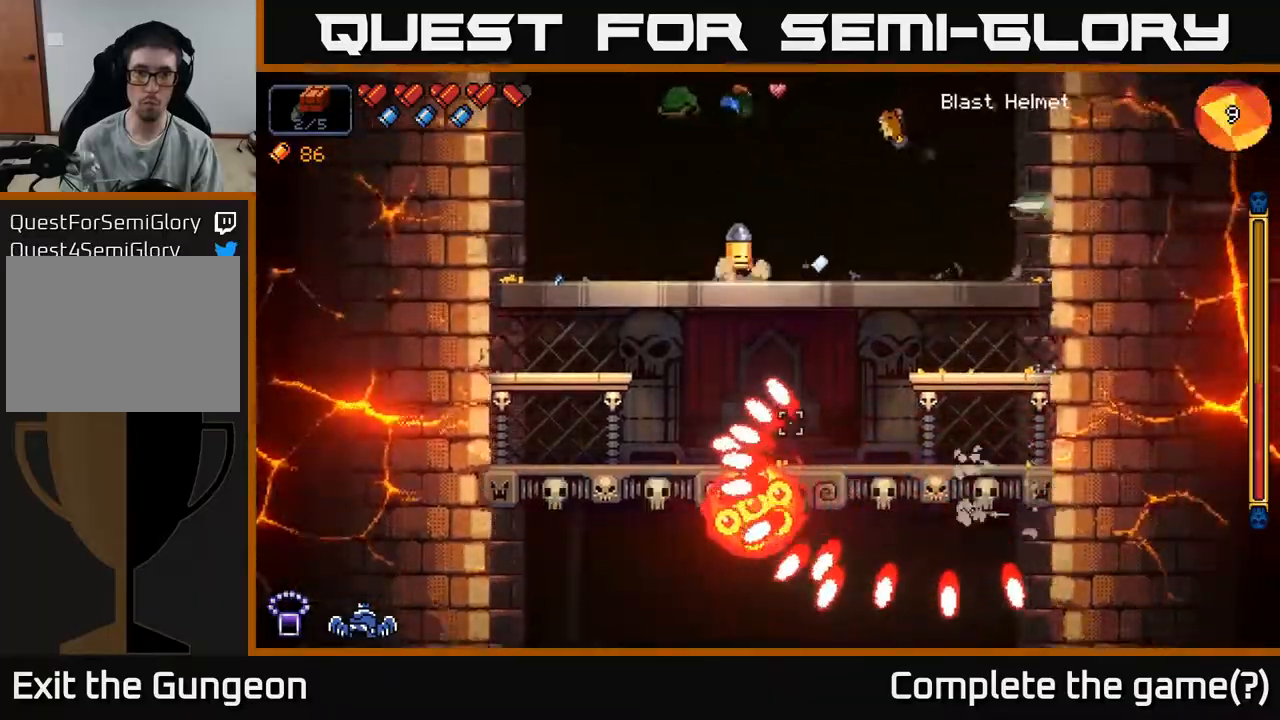
{"buttons": ["R2"], "left_stick": "right", "right_stick": "down-left", "events": [[83, "left_stick", "right"], [150, "right_stick", "down-left"], [250, "A", "down"], [467, "A", "up"]]}
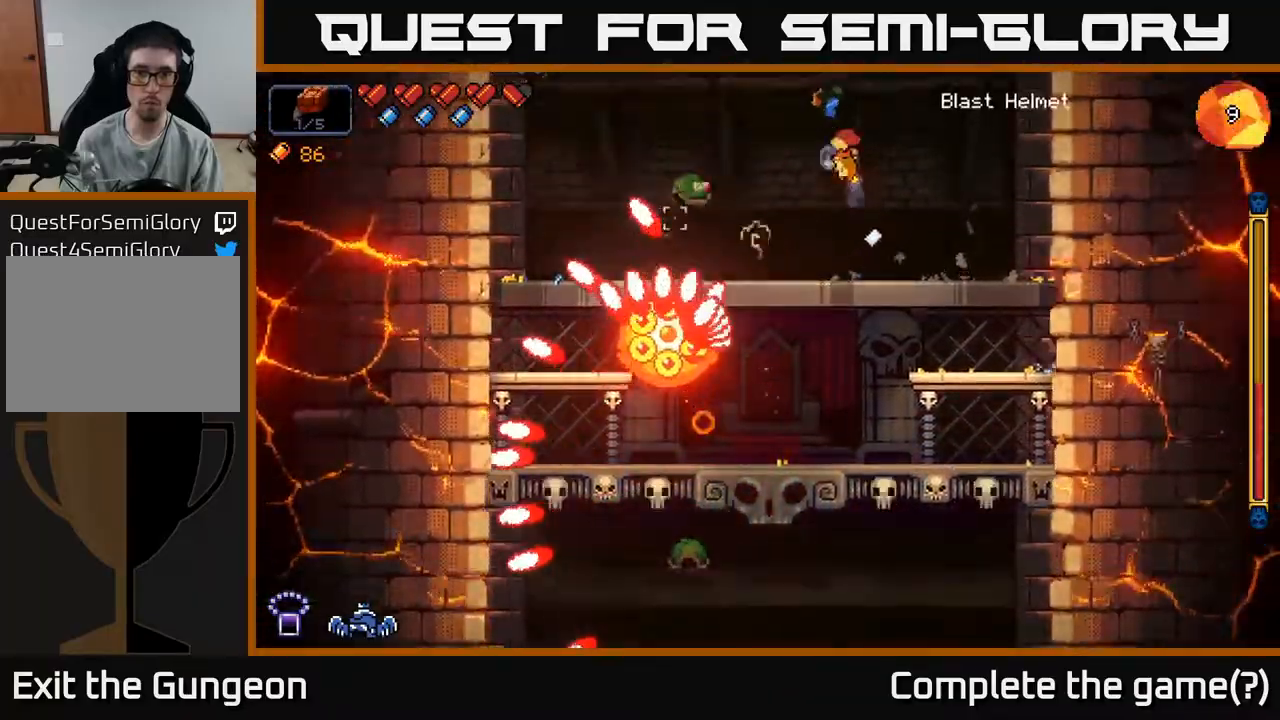
{"buttons": ["A", "R2"], "left_stick": "left", "right_stick": "left", "events": [[150, "right_stick", "left"], [217, "A", "down"], [250, "left_stick", "left"]]}
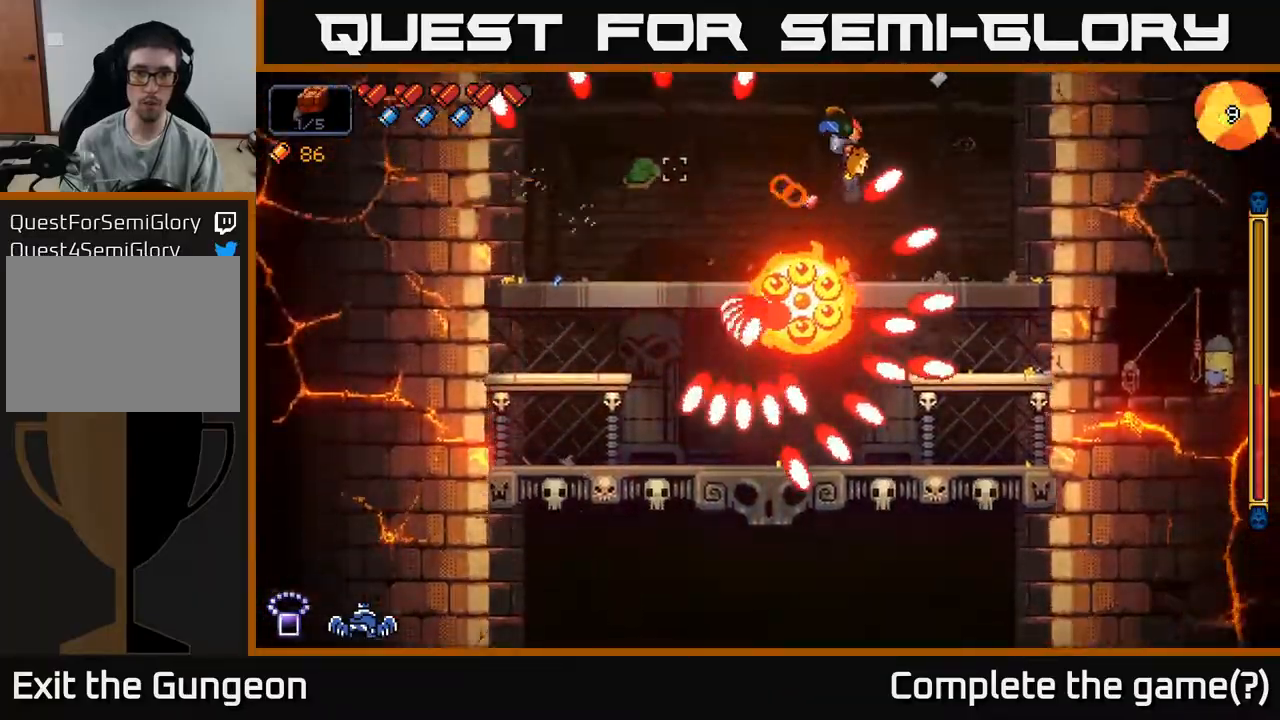
{"buttons": ["A", "R2"], "left_stick": "left", "right_stick": "down", "events": [[200, "A", "up"], [367, "right_stick", "down"], [383, "A", "down"]]}
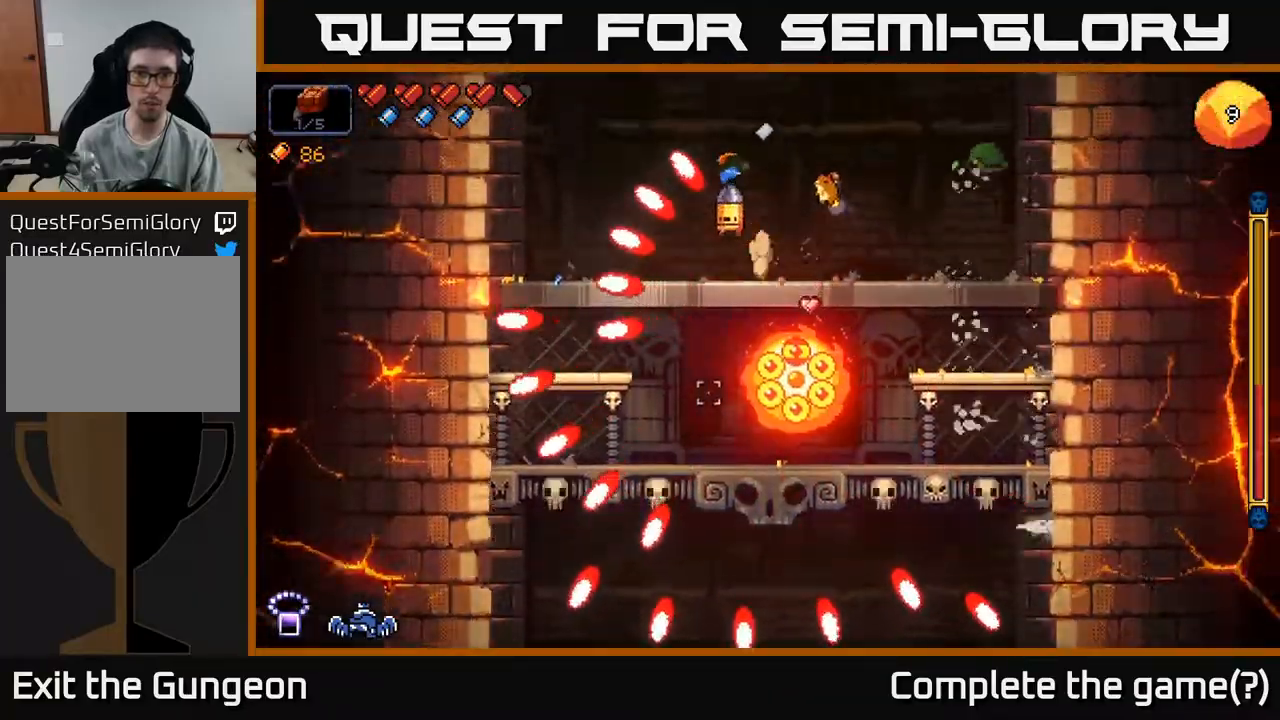
{"buttons": ["R2"], "left_stick": "left", "right_stick": "down-right", "events": [[167, "A", "up"], [167, "right_stick", "down-right"]]}
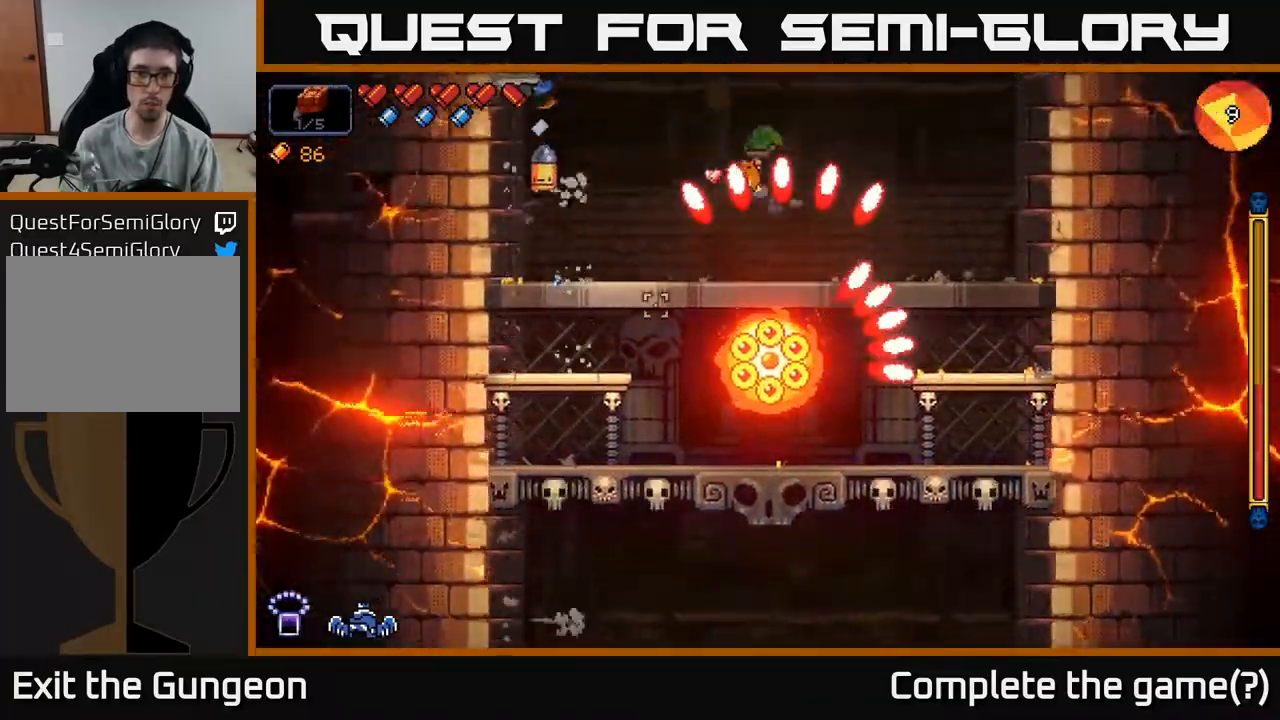
{"buttons": ["R2"], "left_stick": "center", "right_stick": "right", "events": [[150, "right_stick", "right"], [200, "left_stick", "center"]]}
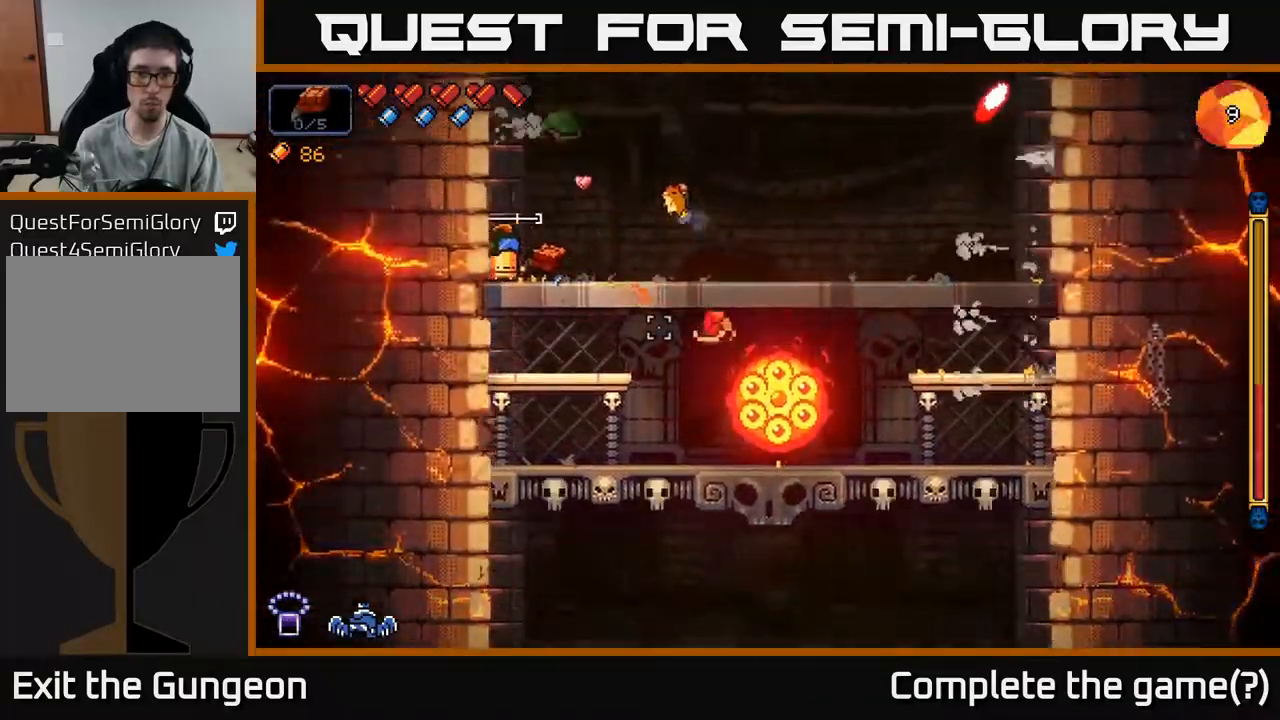
{"buttons": ["R2"], "left_stick": "center", "right_stick": "down-right", "events": [[250, "right_stick", "down-right"]]}
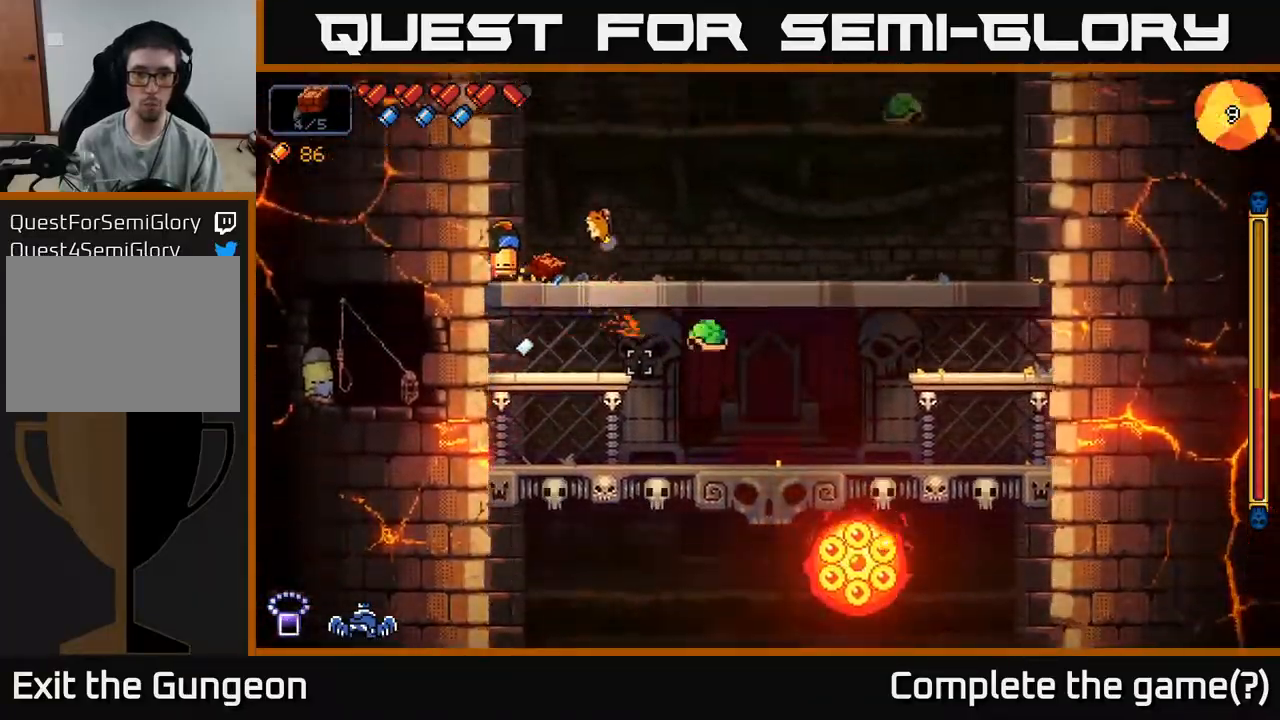
{"buttons": ["R2"], "left_stick": "center", "right_stick": "right", "events": [[100, "right_stick", "right"]]}